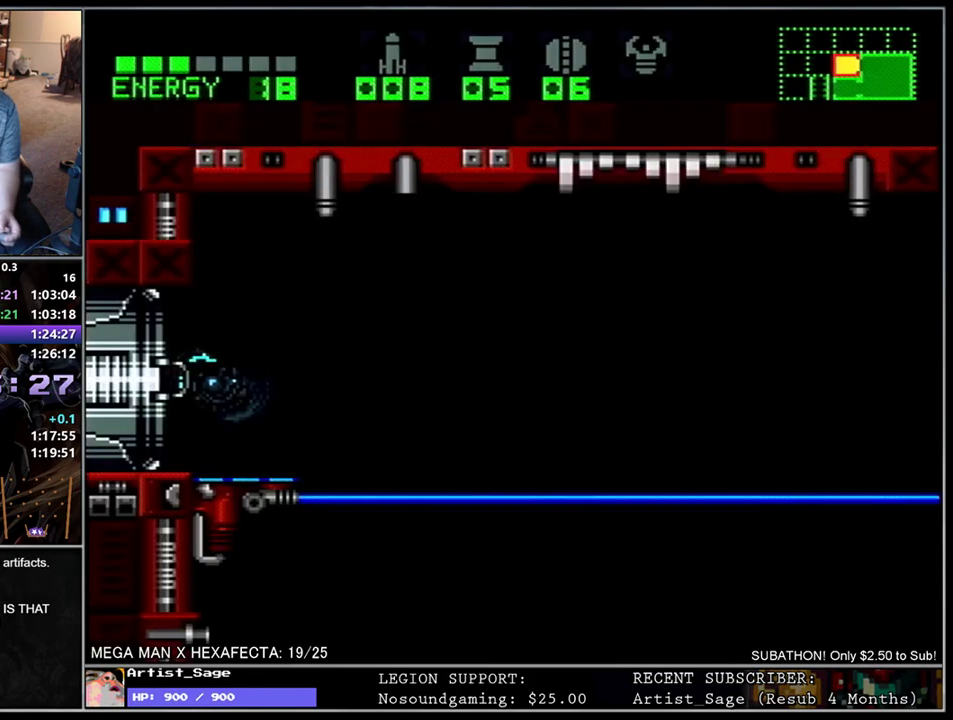
Gameplay with a controller (Nintendo layout); each line is a JSON object with the inputs held at the frame after it. "events" lists button and stick changes between this image and that frame as [ms after this image, input, new state], when the widget could be followed in between. Not read: L1 L3 R1 R3 Y.
{"buttons": ["DPAD_DOWN", "DPAD_LEFT"], "events": [[200, "DPAD_LEFT", "down"], [333, "DPAD_DOWN", "down"]]}
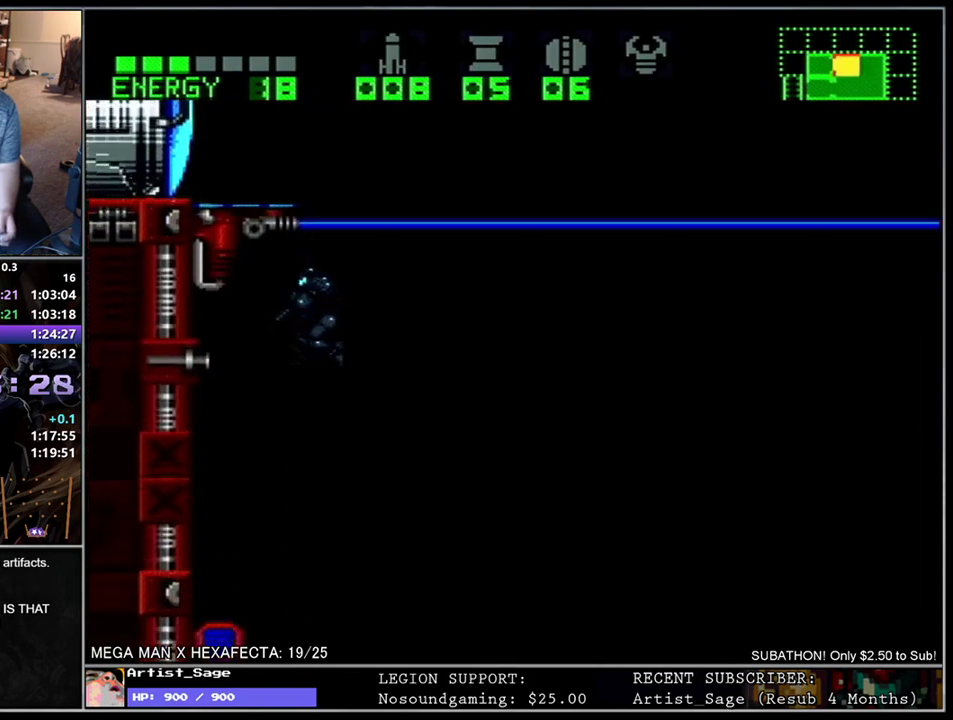
{"buttons": ["DPAD_DOWN", "DPAD_LEFT"], "events": []}
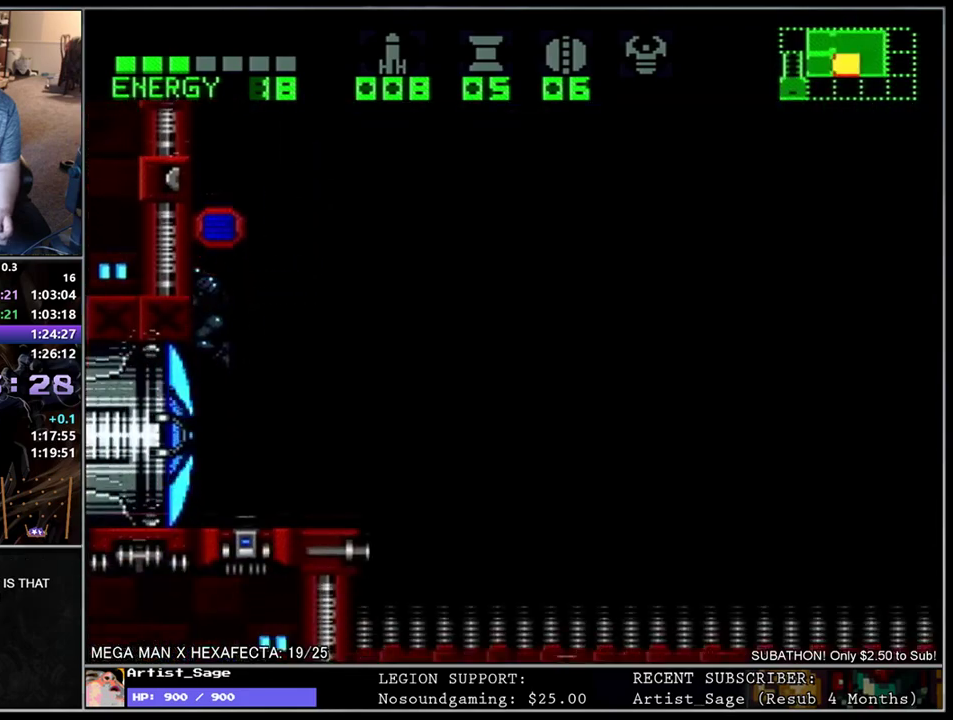
{"buttons": ["X", "DPAD_LEFT"], "events": [[183, "DPAD_DOWN", "up"], [350, "X", "down"], [417, "X", "up"], [483, "X", "down"]]}
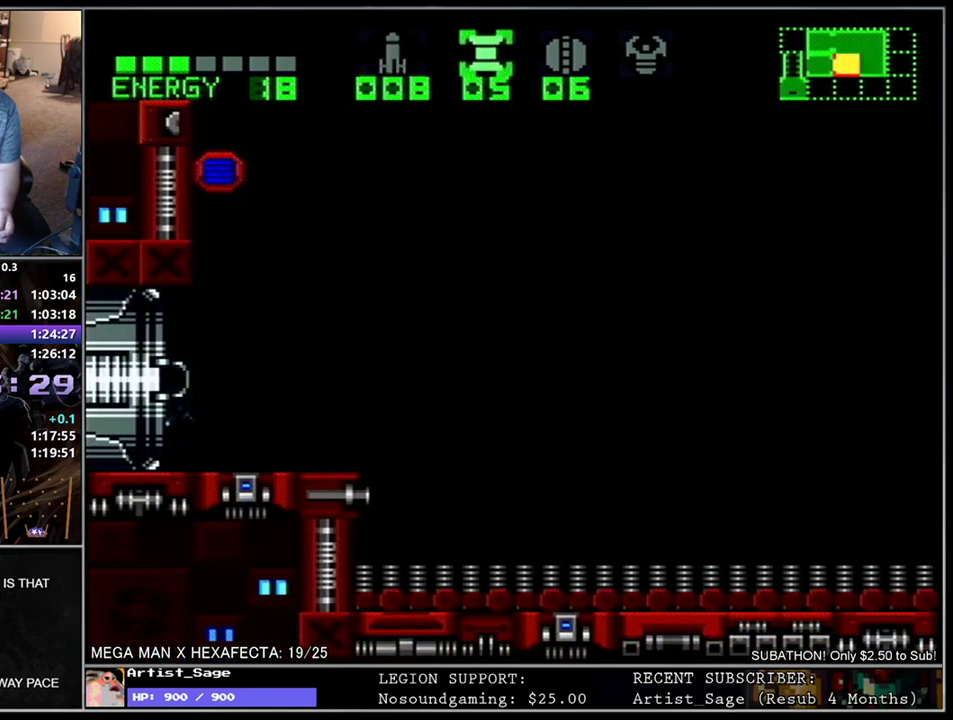
{"buttons": ["DPAD_LEFT"], "events": [[50, "X", "up"], [100, "X", "down"], [200, "X", "up"]]}
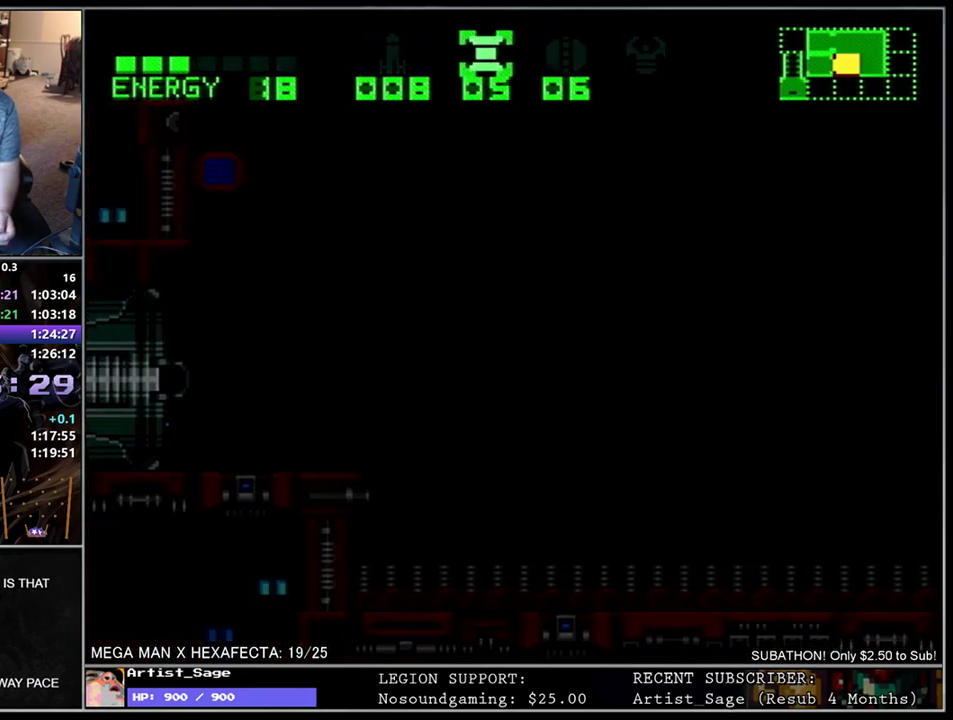
{"buttons": ["DPAD_LEFT"], "events": []}
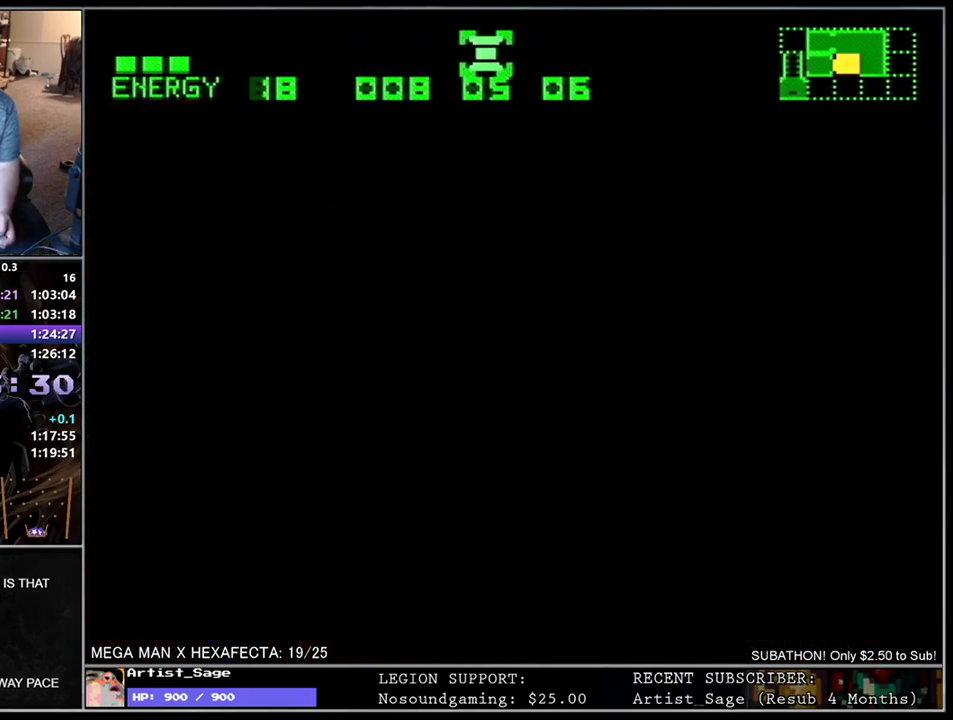
{"buttons": ["DPAD_LEFT"], "events": []}
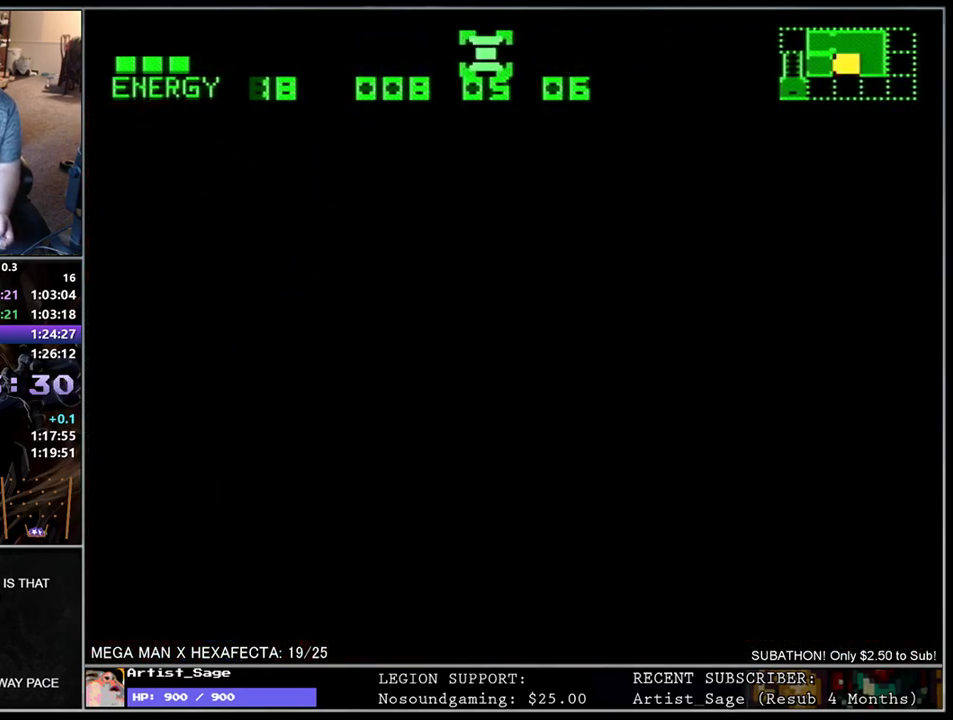
{"buttons": ["DPAD_LEFT"], "events": []}
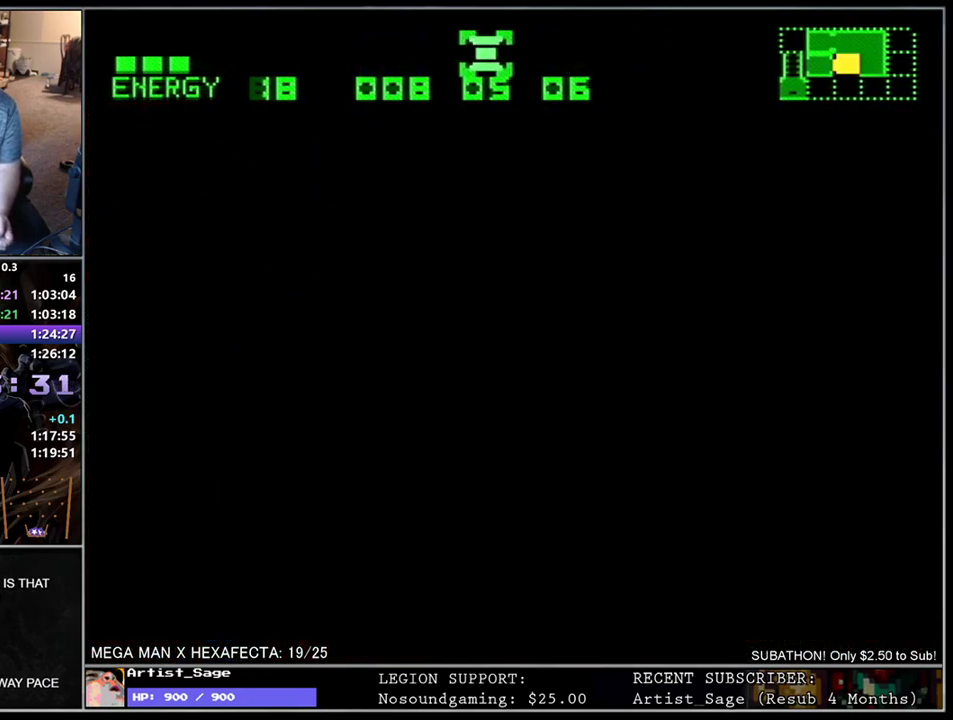
{"buttons": ["DPAD_LEFT"], "events": []}
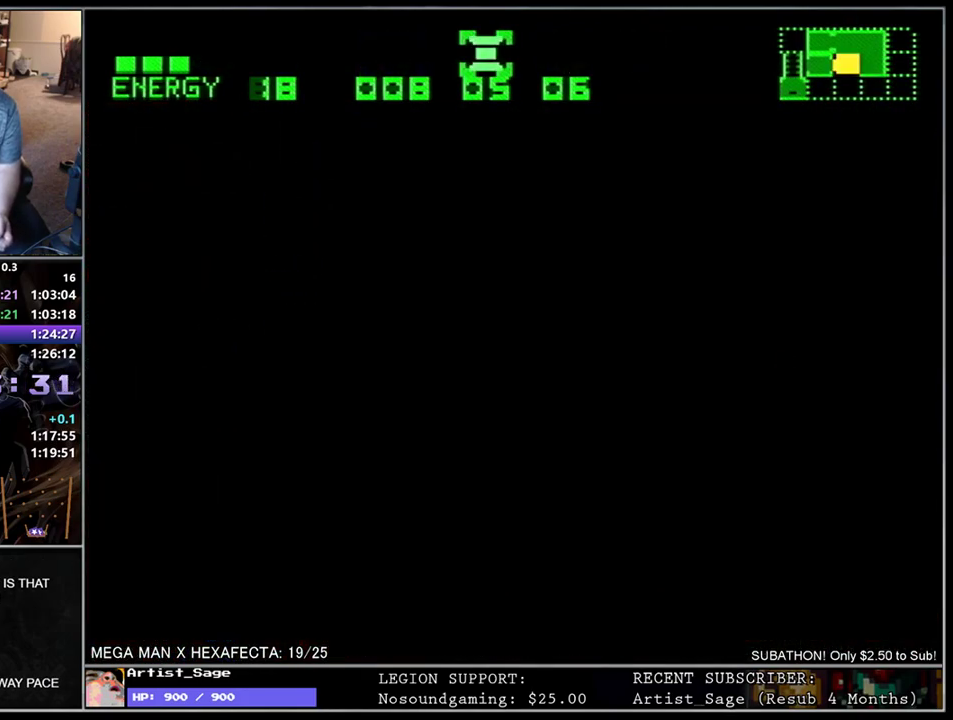
{"buttons": ["DPAD_LEFT"], "events": []}
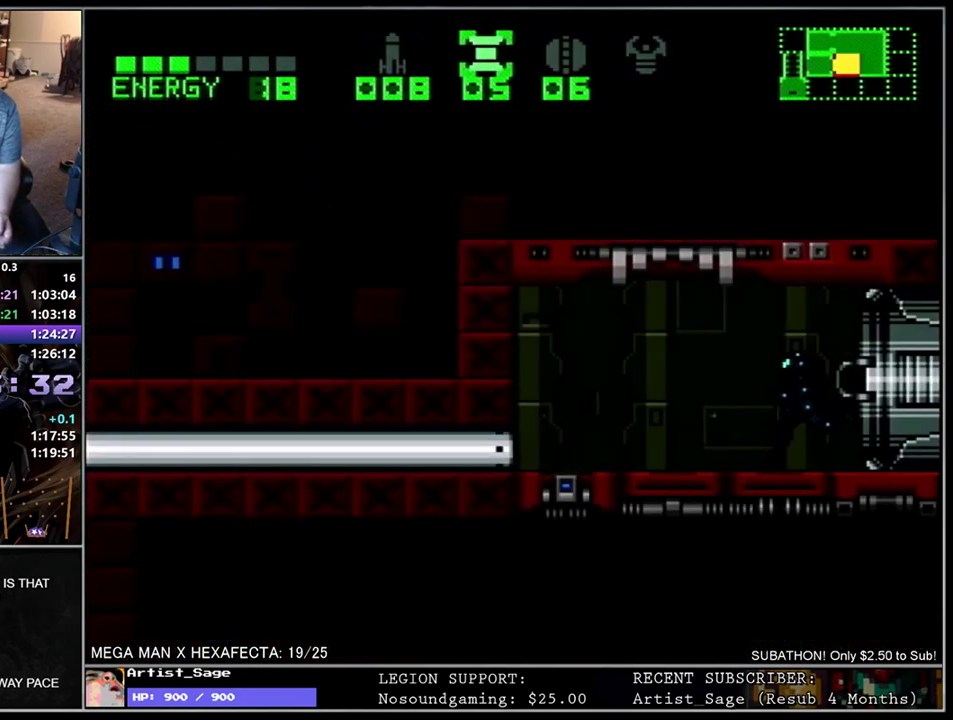
{"buttons": ["B"], "events": [[200, "B", "down"], [267, "B", "up"], [267, "DPAD_LEFT", "up"], [317, "B", "down"], [333, "DPAD_DOWN", "down"], [450, "DPAD_DOWN", "up"]]}
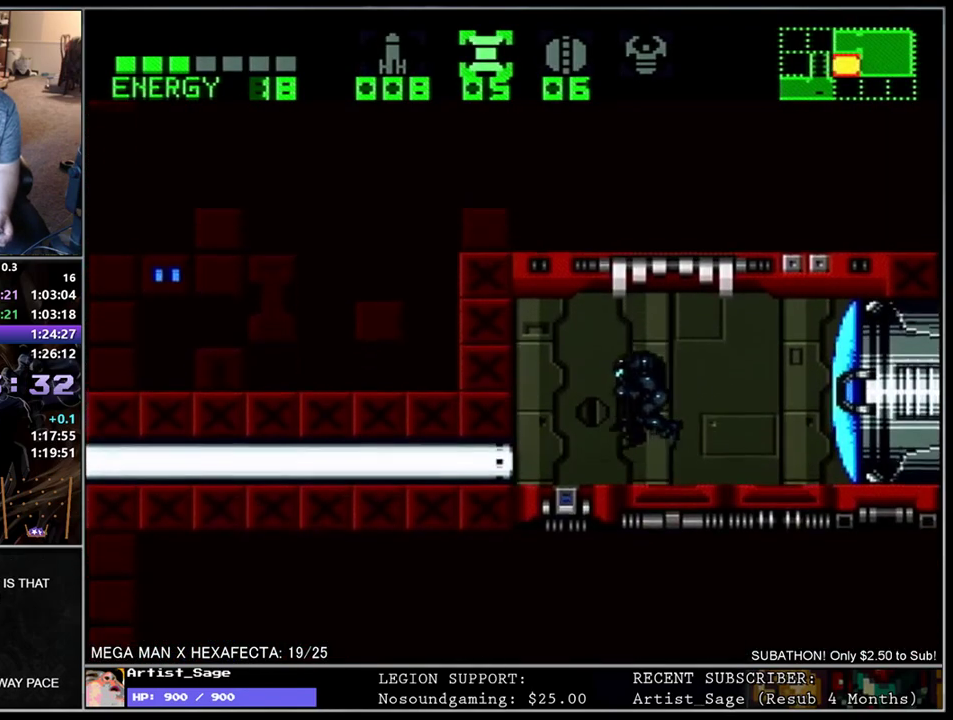
{"buttons": ["DPAD_LEFT"], "events": [[33, "DPAD_DOWN", "down"], [117, "DPAD_LEFT", "down"], [133, "DPAD_DOWN", "up"], [200, "B", "up"], [267, "X", "down"], [350, "X", "up"]]}
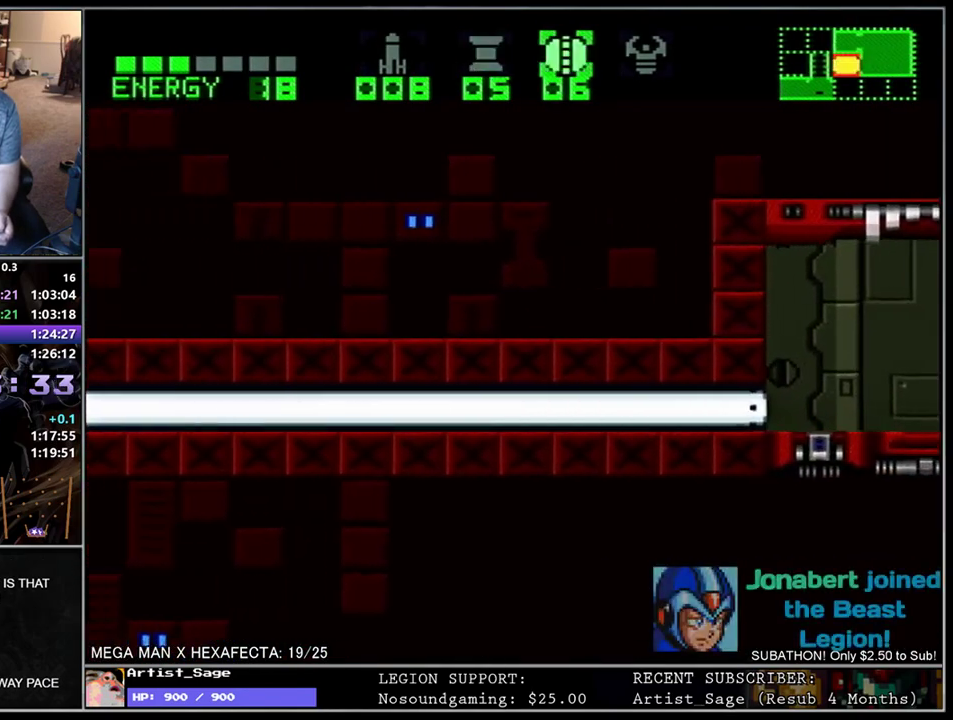
{"buttons": ["A", "DPAD_LEFT"], "events": [[500, "A", "down"]]}
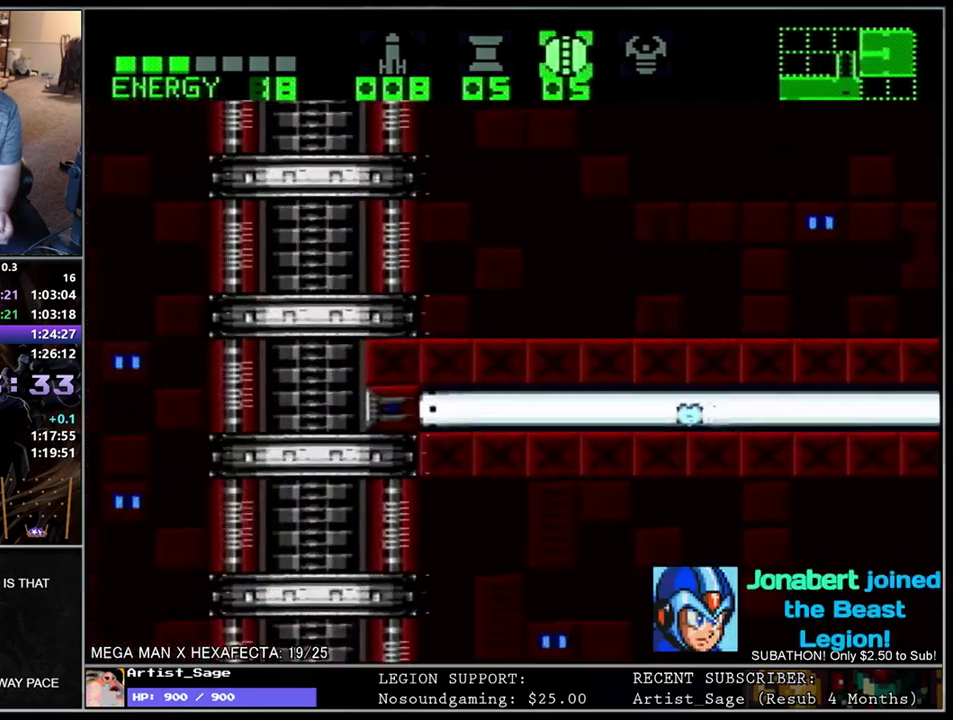
{"buttons": ["DPAD_LEFT"], "events": [[133, "A", "up"]]}
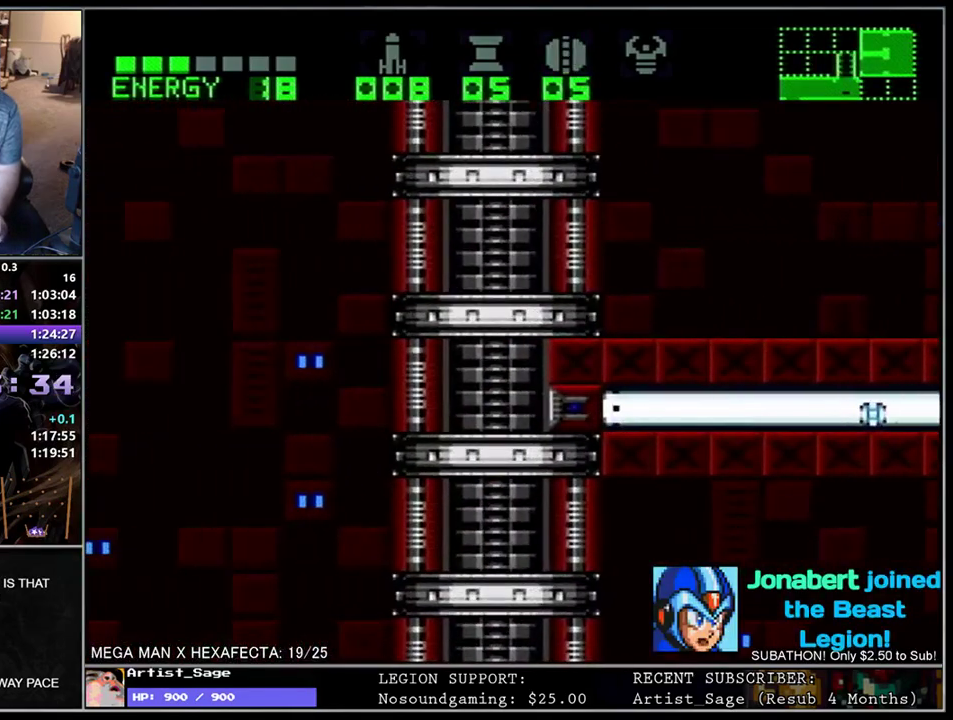
{"buttons": ["DPAD_LEFT"], "events": []}
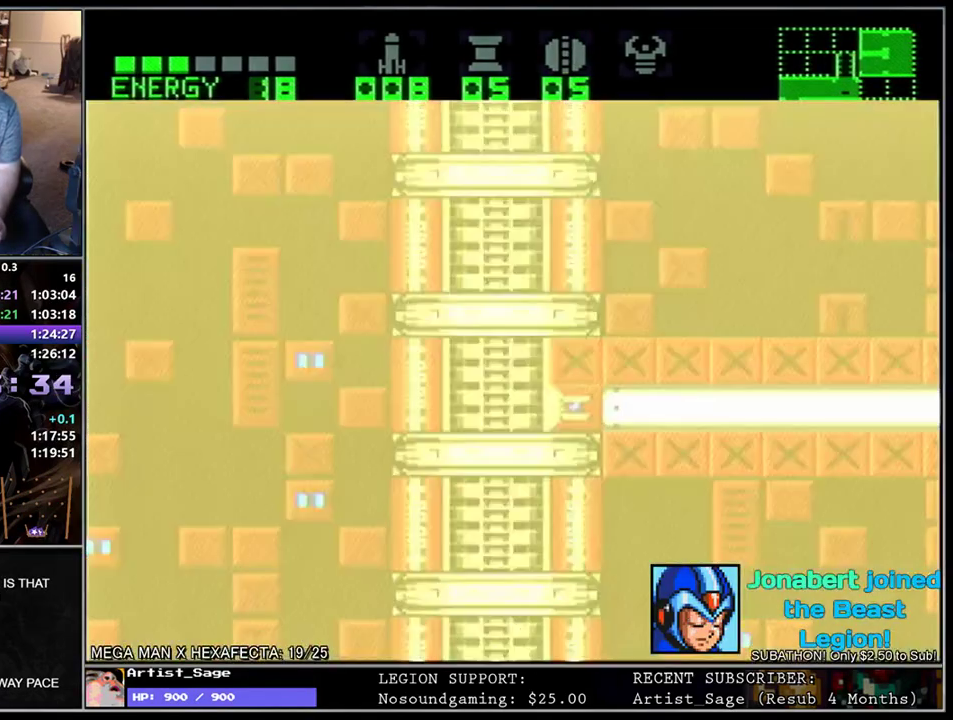
{"buttons": ["DPAD_LEFT"], "events": []}
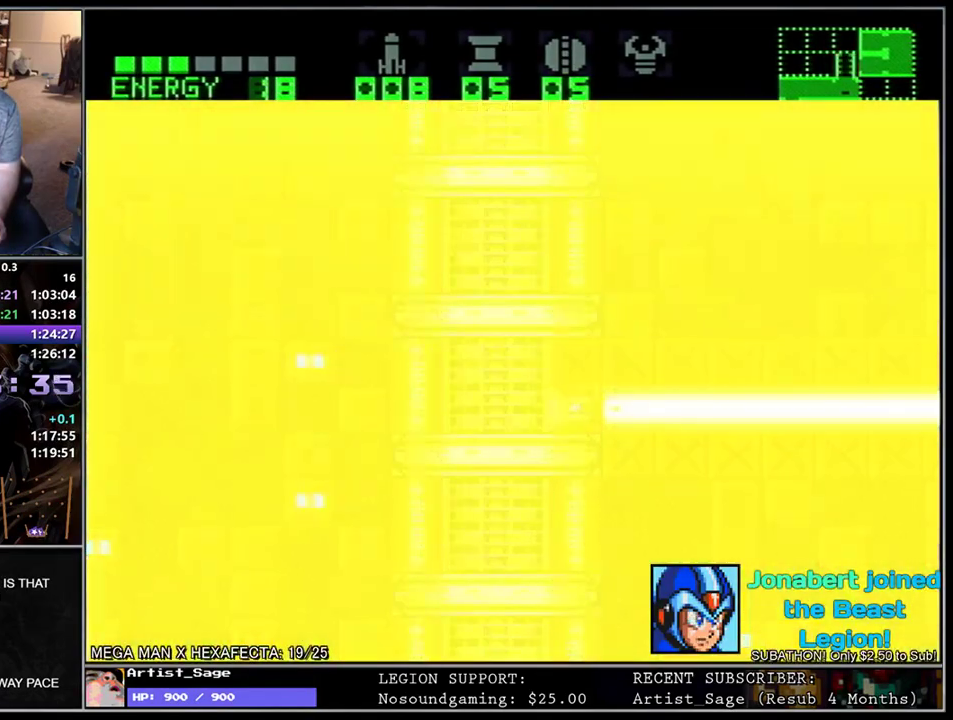
{"buttons": ["DPAD_LEFT"], "events": []}
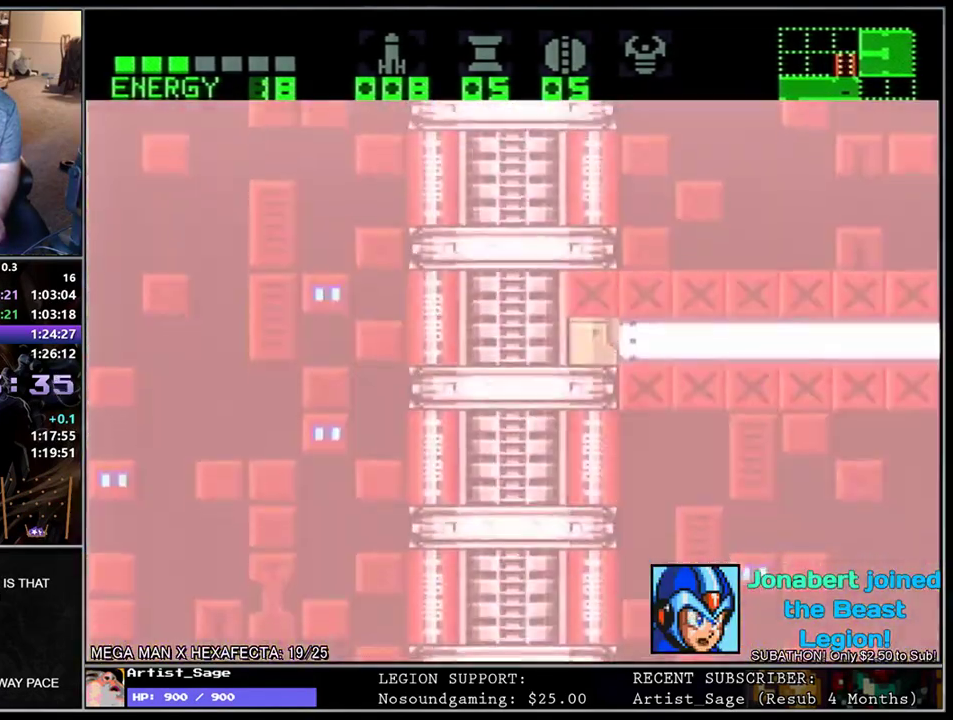
{"buttons": [], "events": [[367, "DPAD_LEFT", "up"]]}